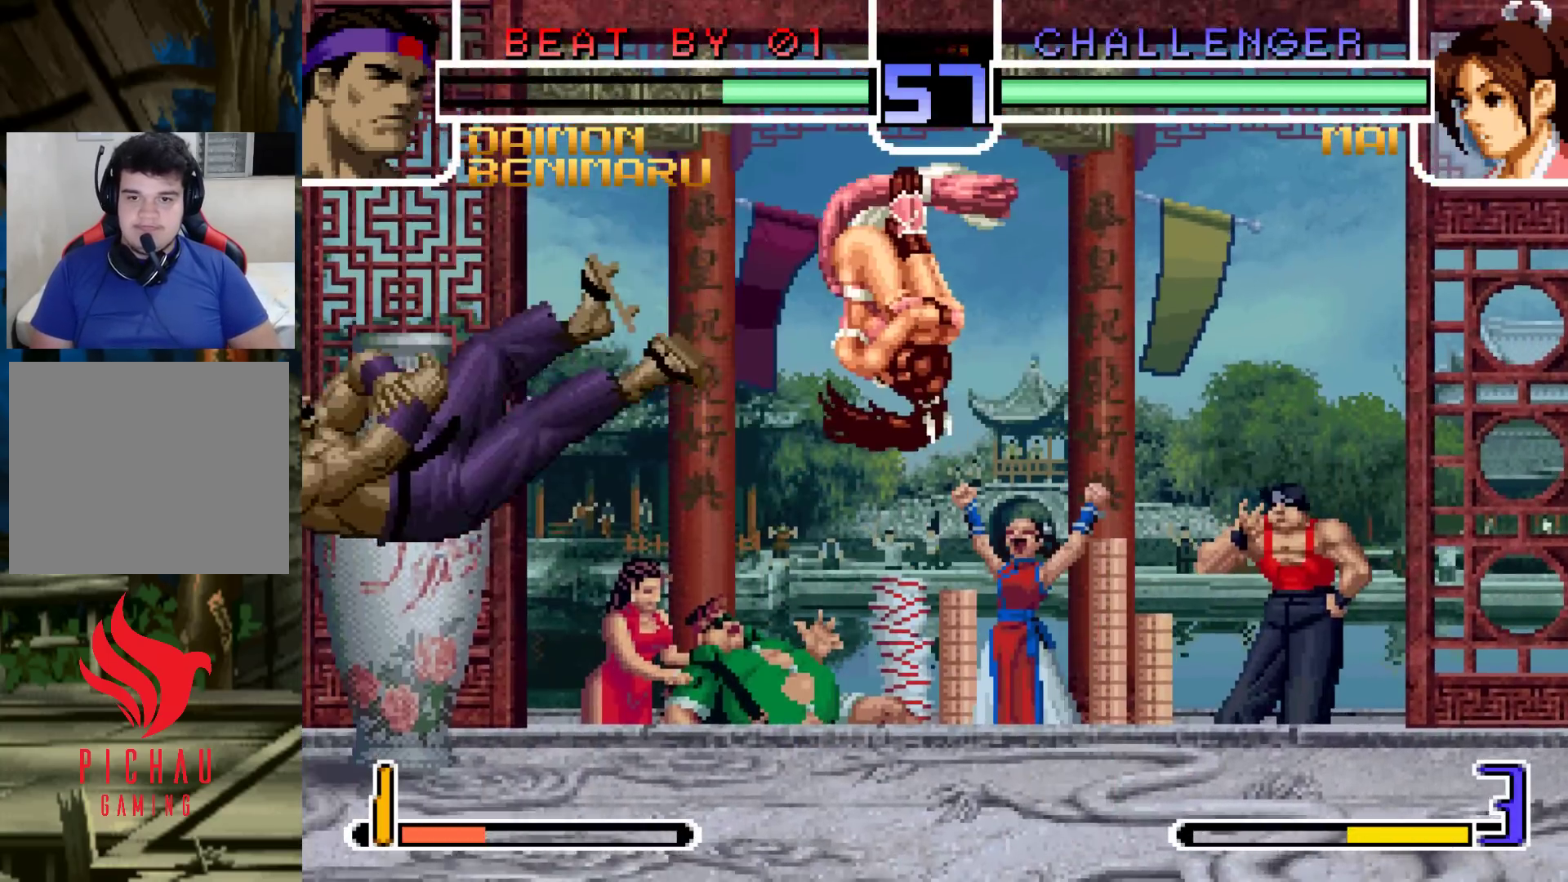
Gameplay with a controller (arcade stick); each line is a JSON object with the inputs held at the frame after it (dt_ms = milliseconds from this image to that frame). "events" lists button and stick changes between this image and that frame as [ms after this image, input, new state], when the widget could be followed in between. Not read: L3 R3.
{"dt_ms": 500, "buttons": ["R1"], "left_stick": "down-right", "events": [[50, "SQUARE", "down"], [50, "TRIANGLE", "down"], [117, "SQUARE", "up"], [117, "TRIANGLE", "up"], [417, "left_stick", "down-right"], [450, "R1", "down"]]}
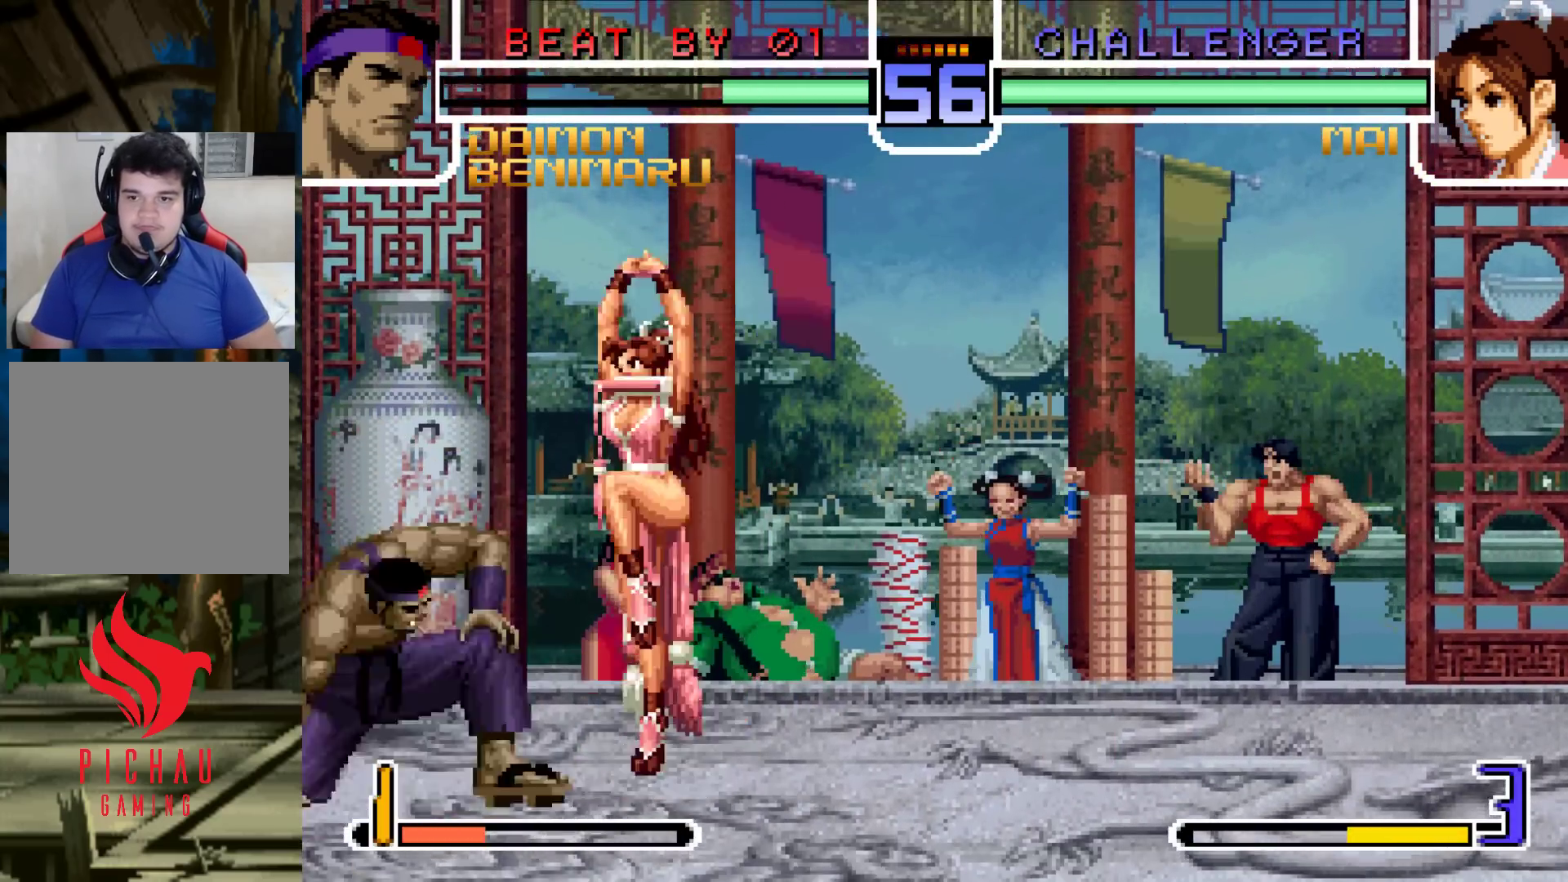
{"dt_ms": 500, "buttons": [], "left_stick": "down-right", "events": [[33, "R1", "up"]]}
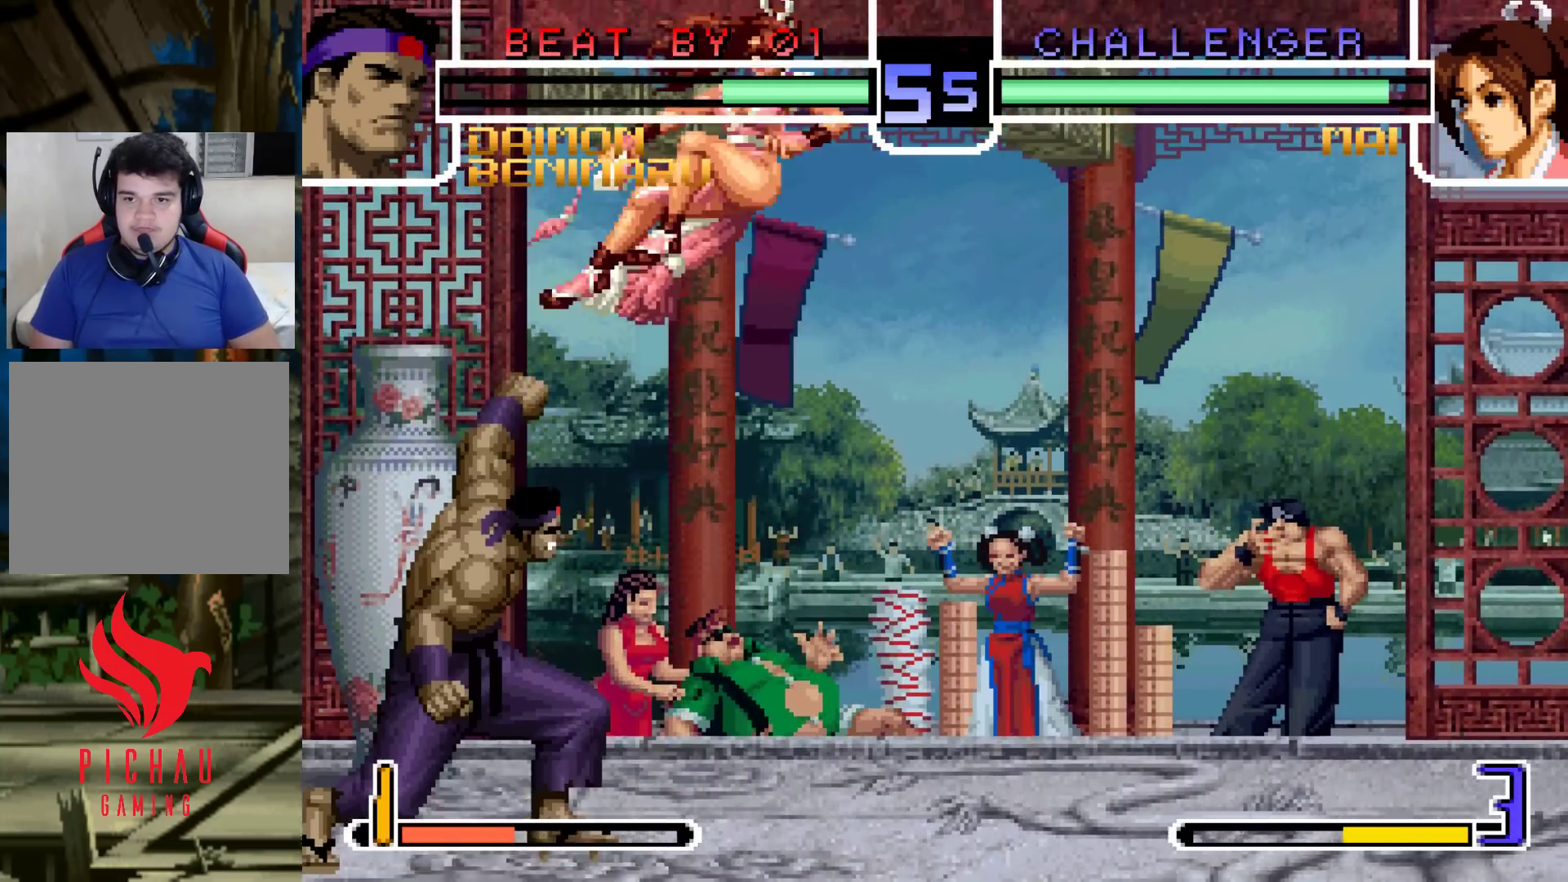
{"dt_ms": 500, "buttons": [], "left_stick": "right", "events": [[33, "left_stick", "center"], [150, "left_stick", "right"]]}
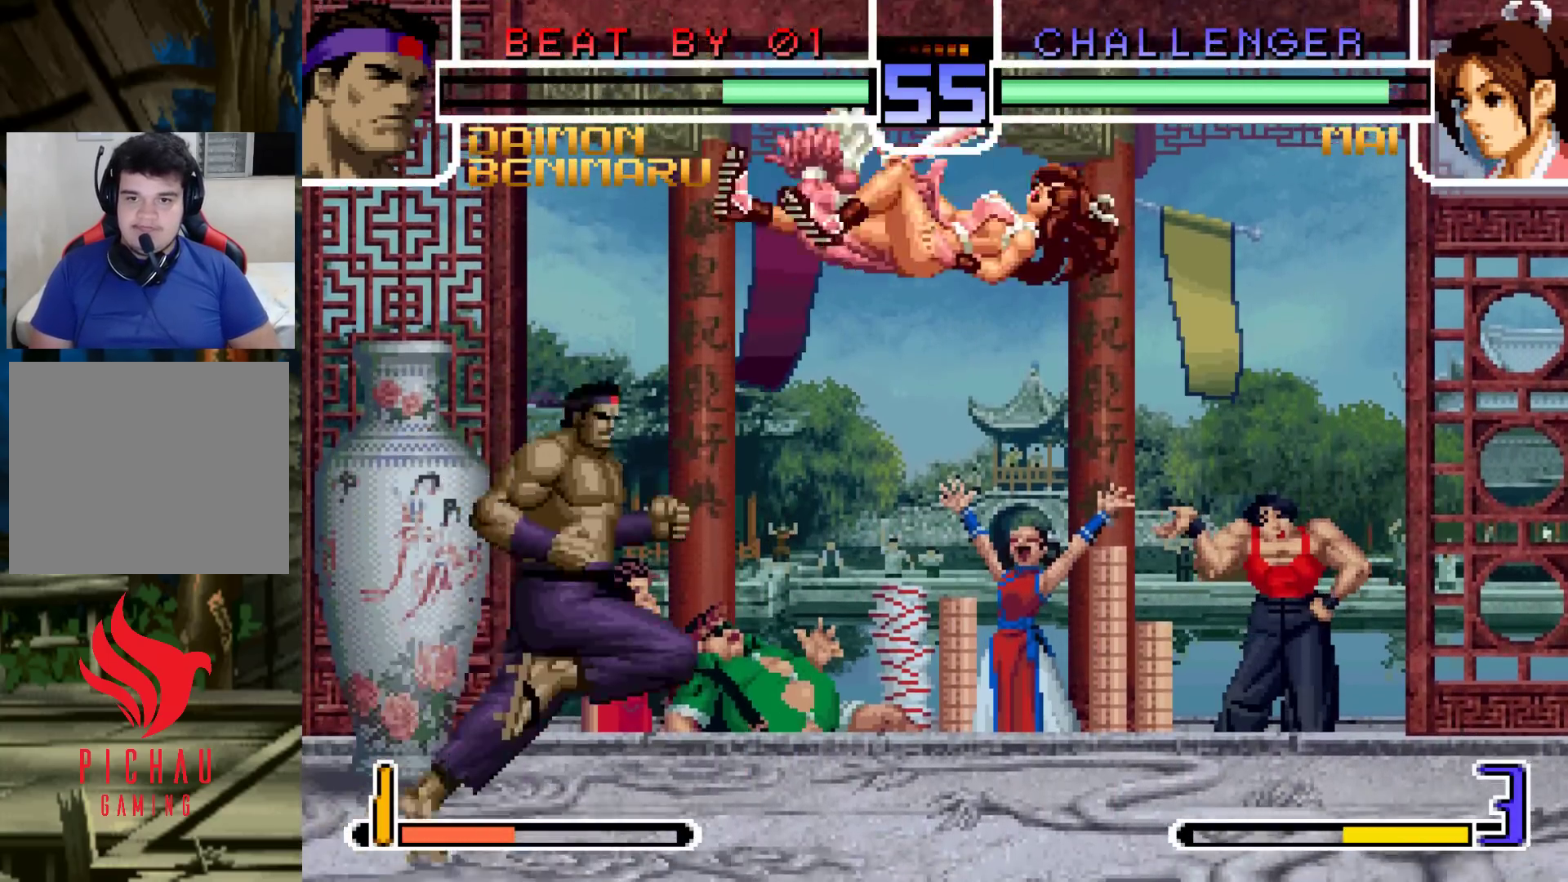
{"dt_ms": 500, "buttons": [], "left_stick": "center", "events": [[100, "left_stick", "center"], [233, "left_stick", "right"], [367, "left_stick", "down"], [483, "left_stick", "center"]]}
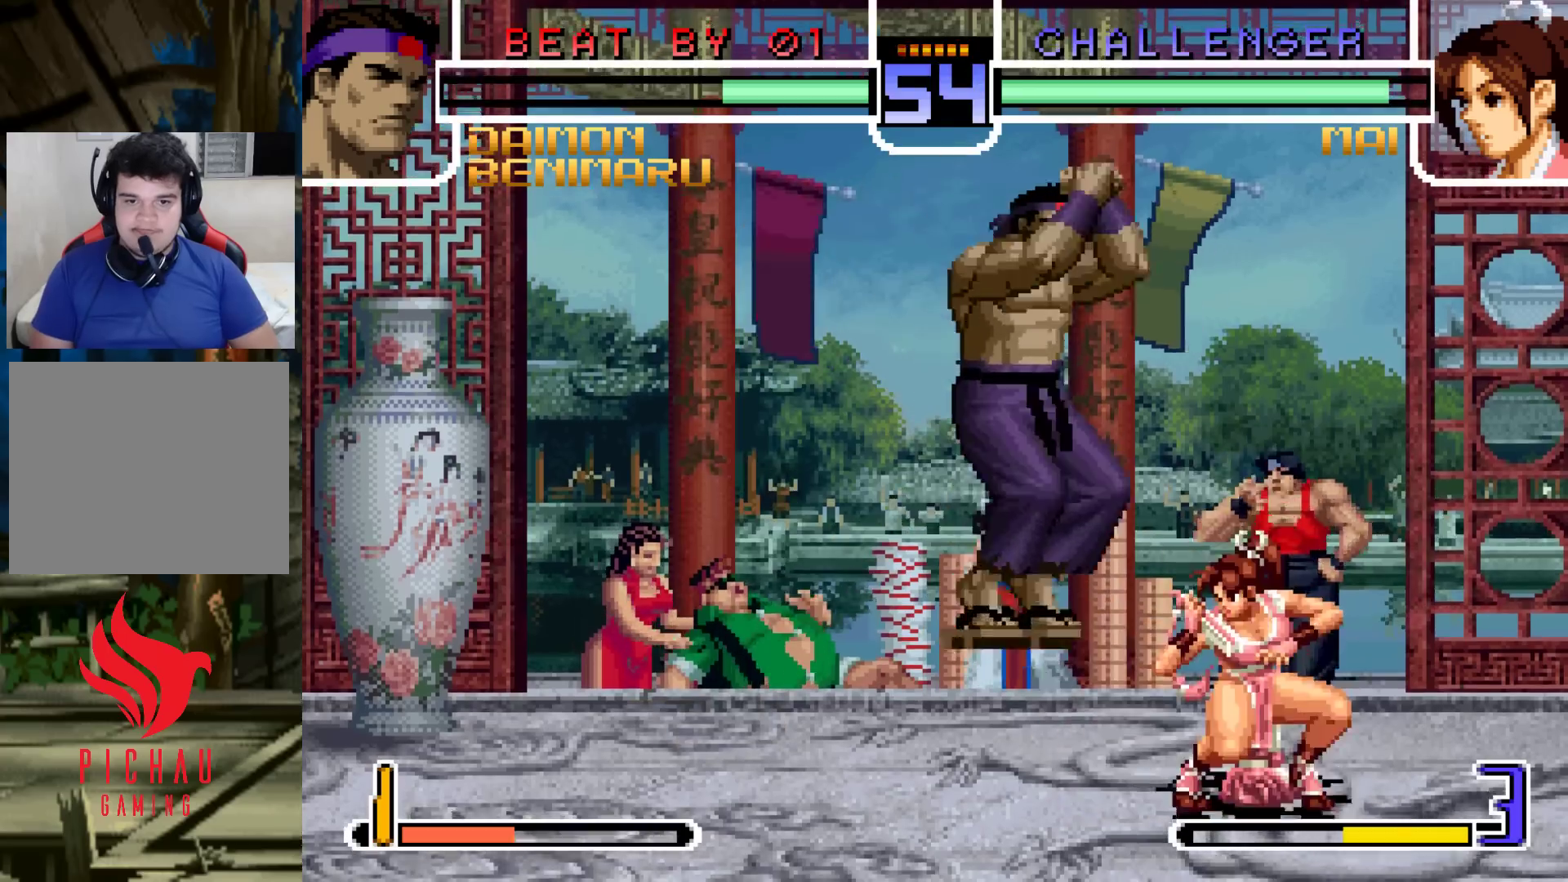
{"dt_ms": 500, "buttons": [], "left_stick": "center", "events": [[17, "left_stick", "right"], [67, "R1", "down"], [117, "R1", "up"], [300, "left_stick", "center"]]}
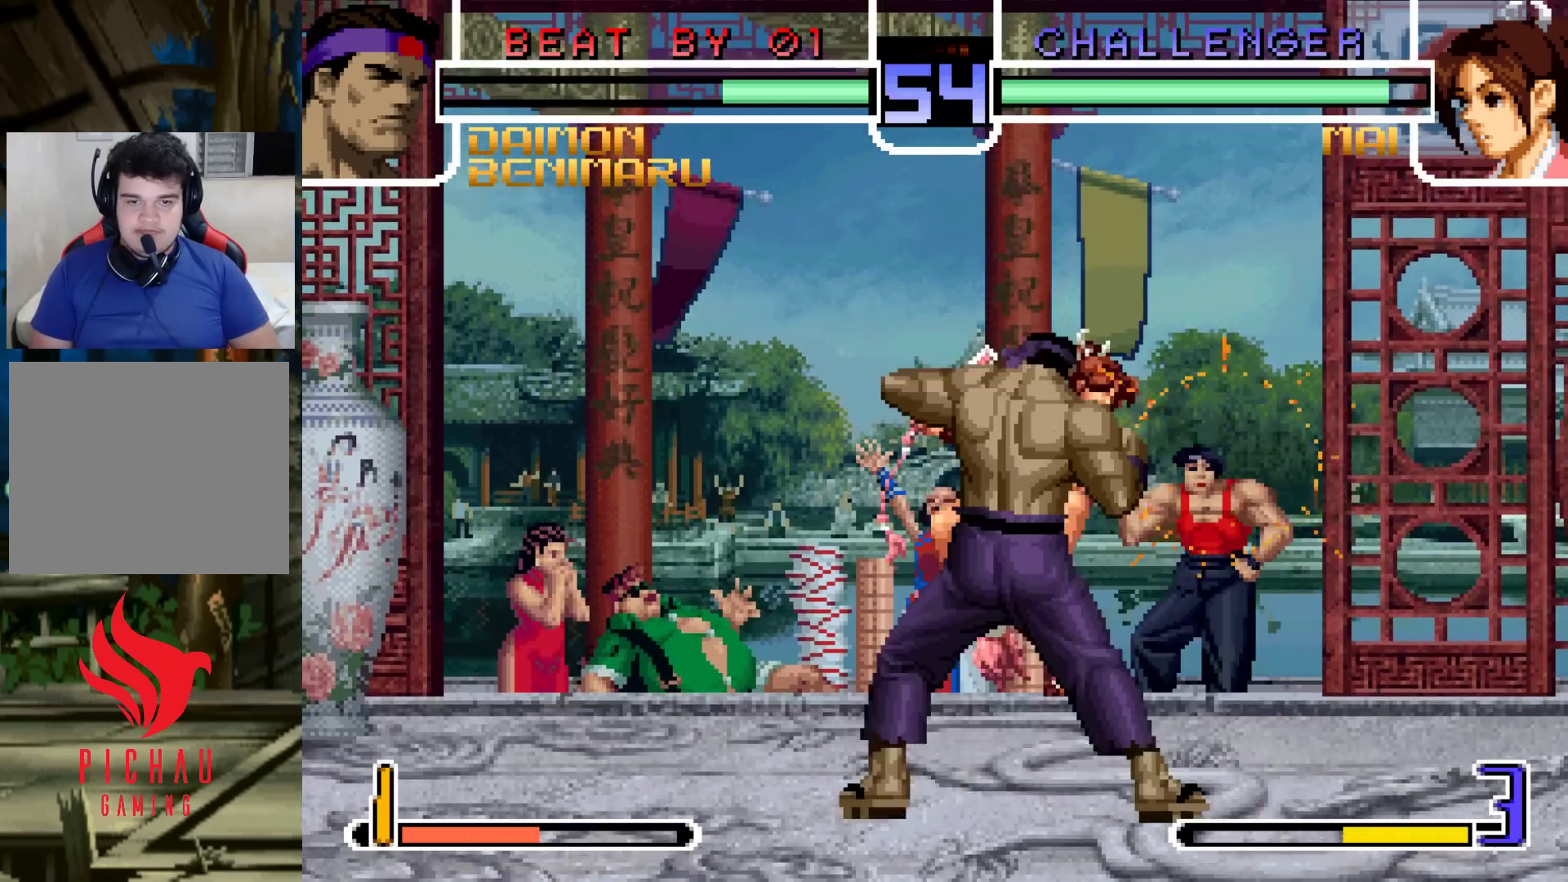
{"dt_ms": 500, "buttons": [], "left_stick": "center", "events": []}
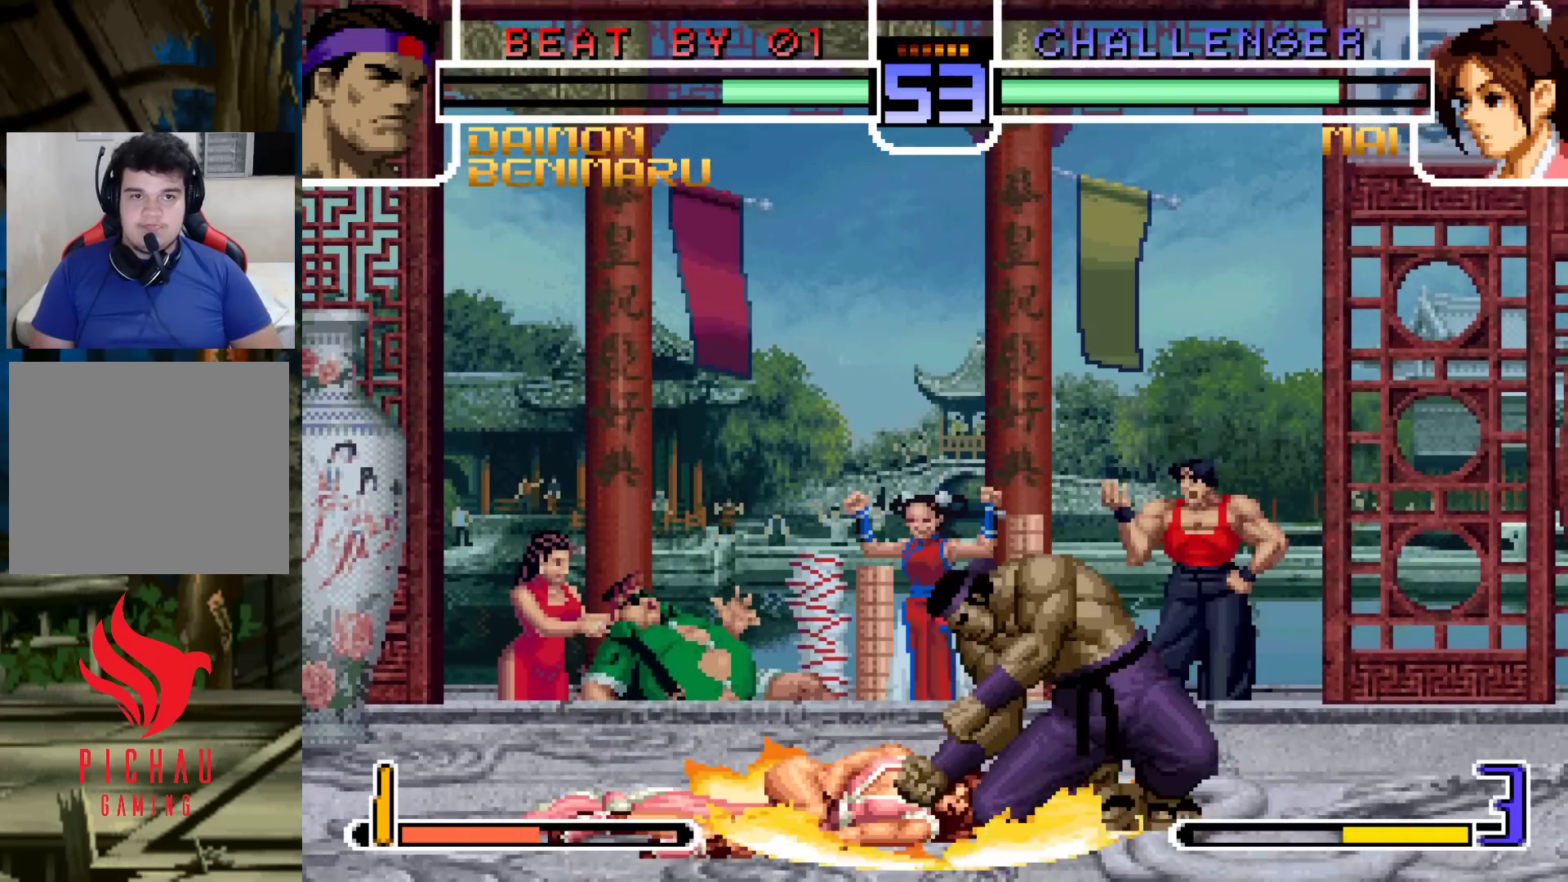
{"dt_ms": 500, "buttons": [], "left_stick": "center", "events": []}
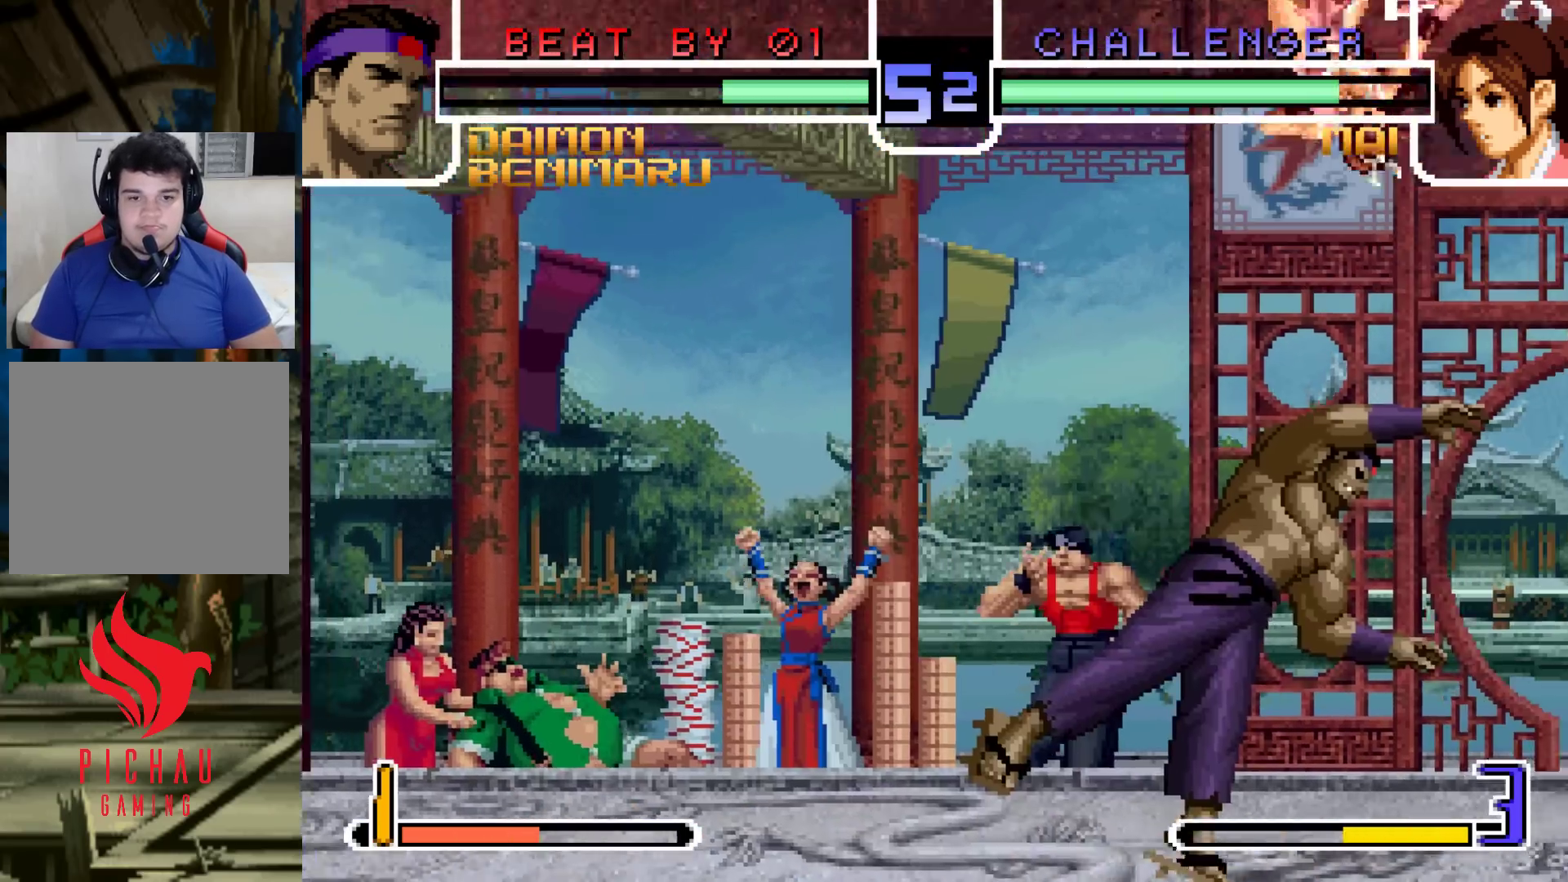
{"dt_ms": 500, "buttons": [], "left_stick": "center", "events": []}
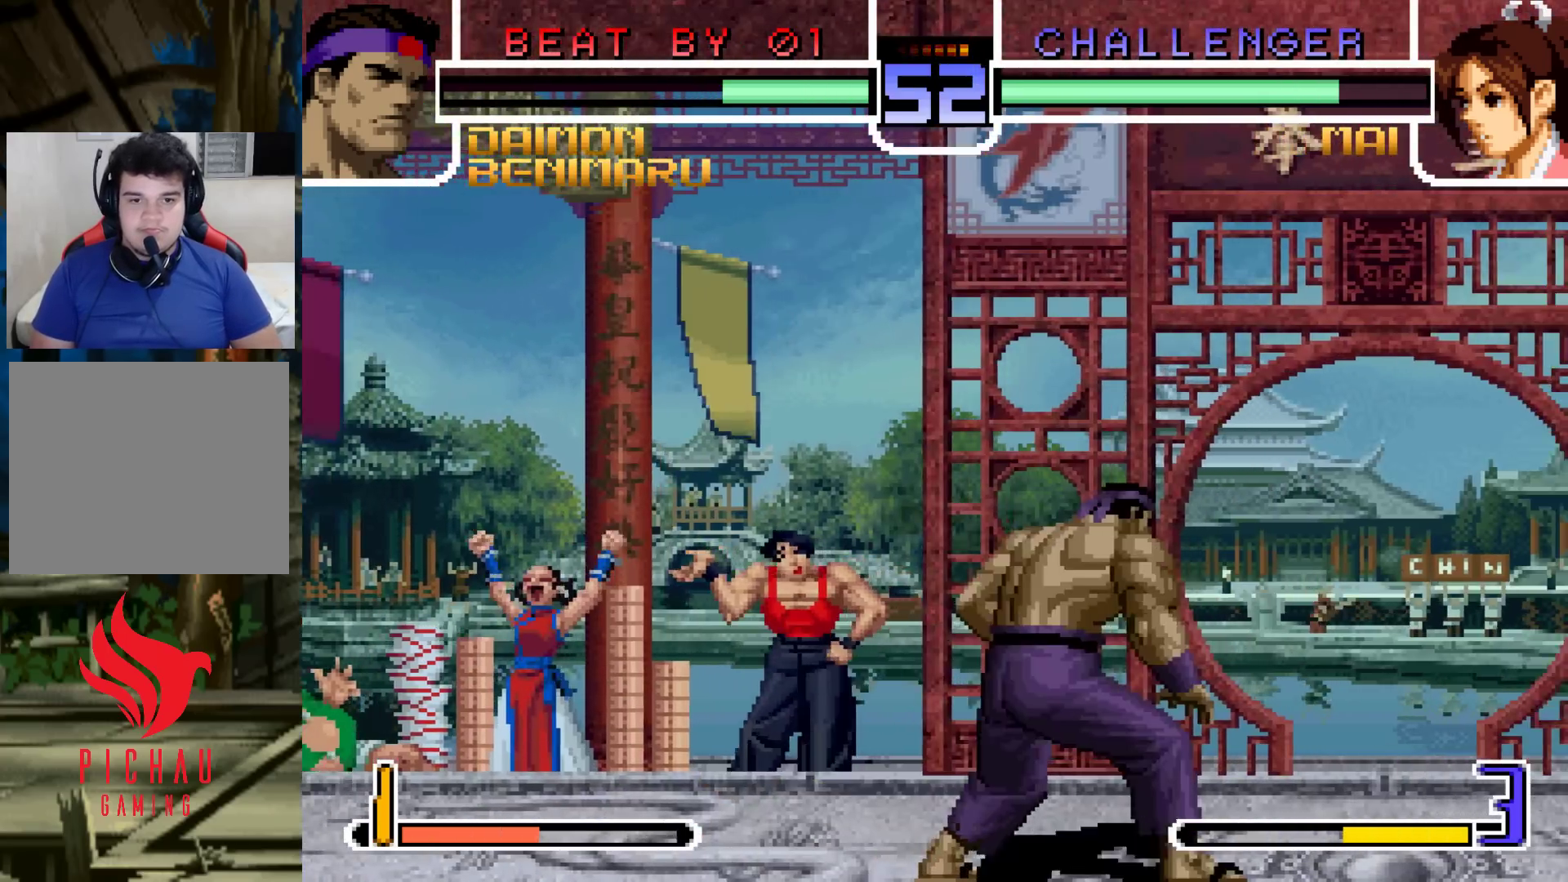
{"dt_ms": 500, "buttons": [], "left_stick": "up-right", "events": [[233, "left_stick", "down-right"], [300, "left_stick", "up-right"]]}
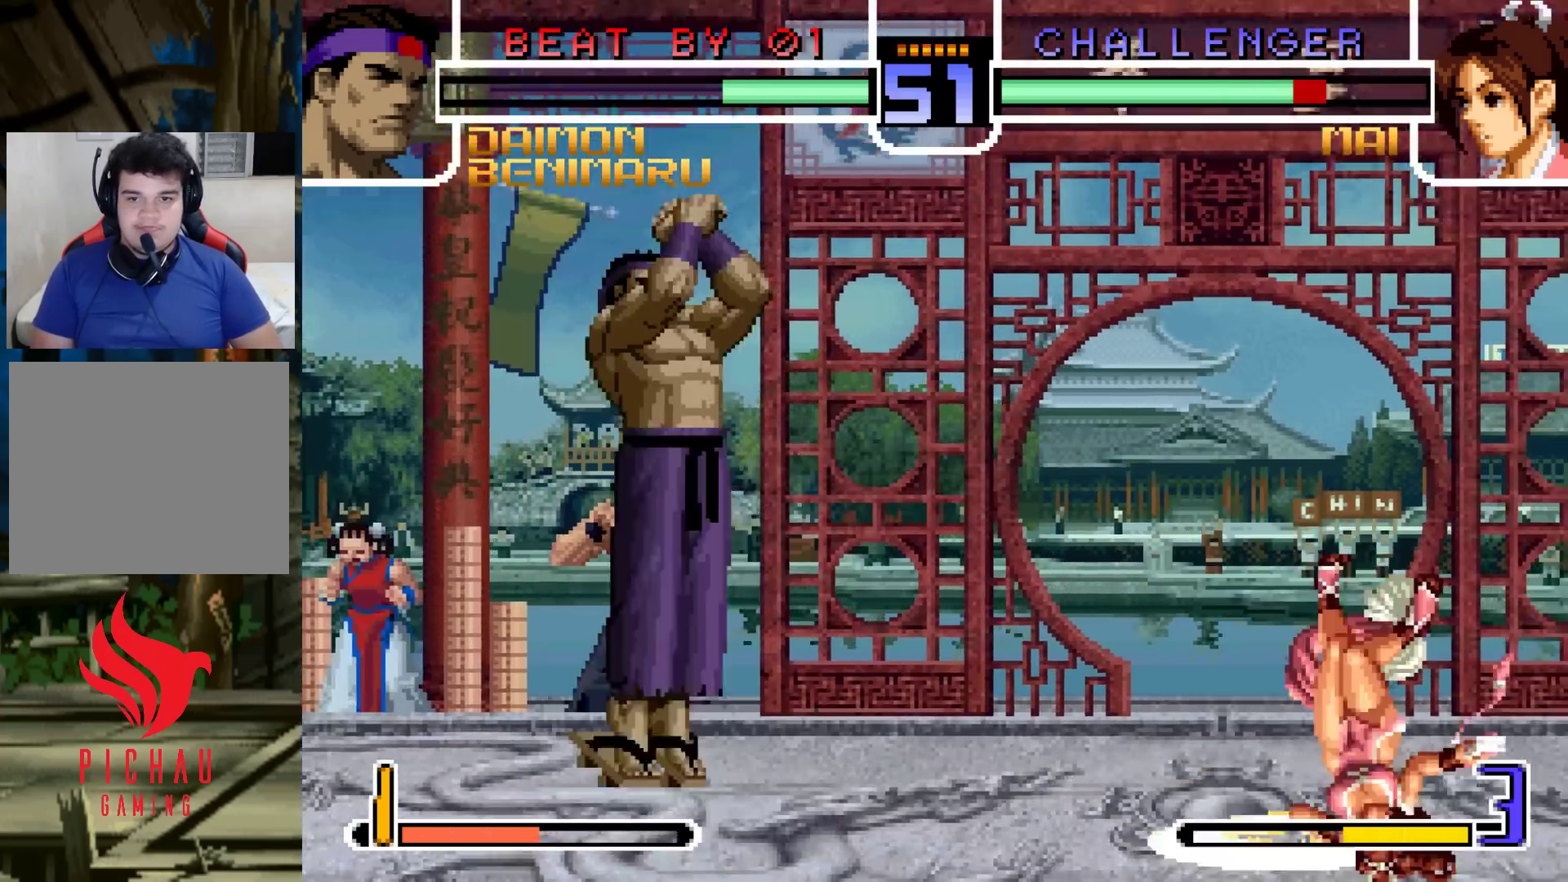
{"dt_ms": 500, "buttons": [], "left_stick": "down", "events": [[150, "left_stick", "center"], [300, "CROSS", "down"], [350, "left_stick", "right"], [383, "CROSS", "up"], [417, "left_stick", "down"]]}
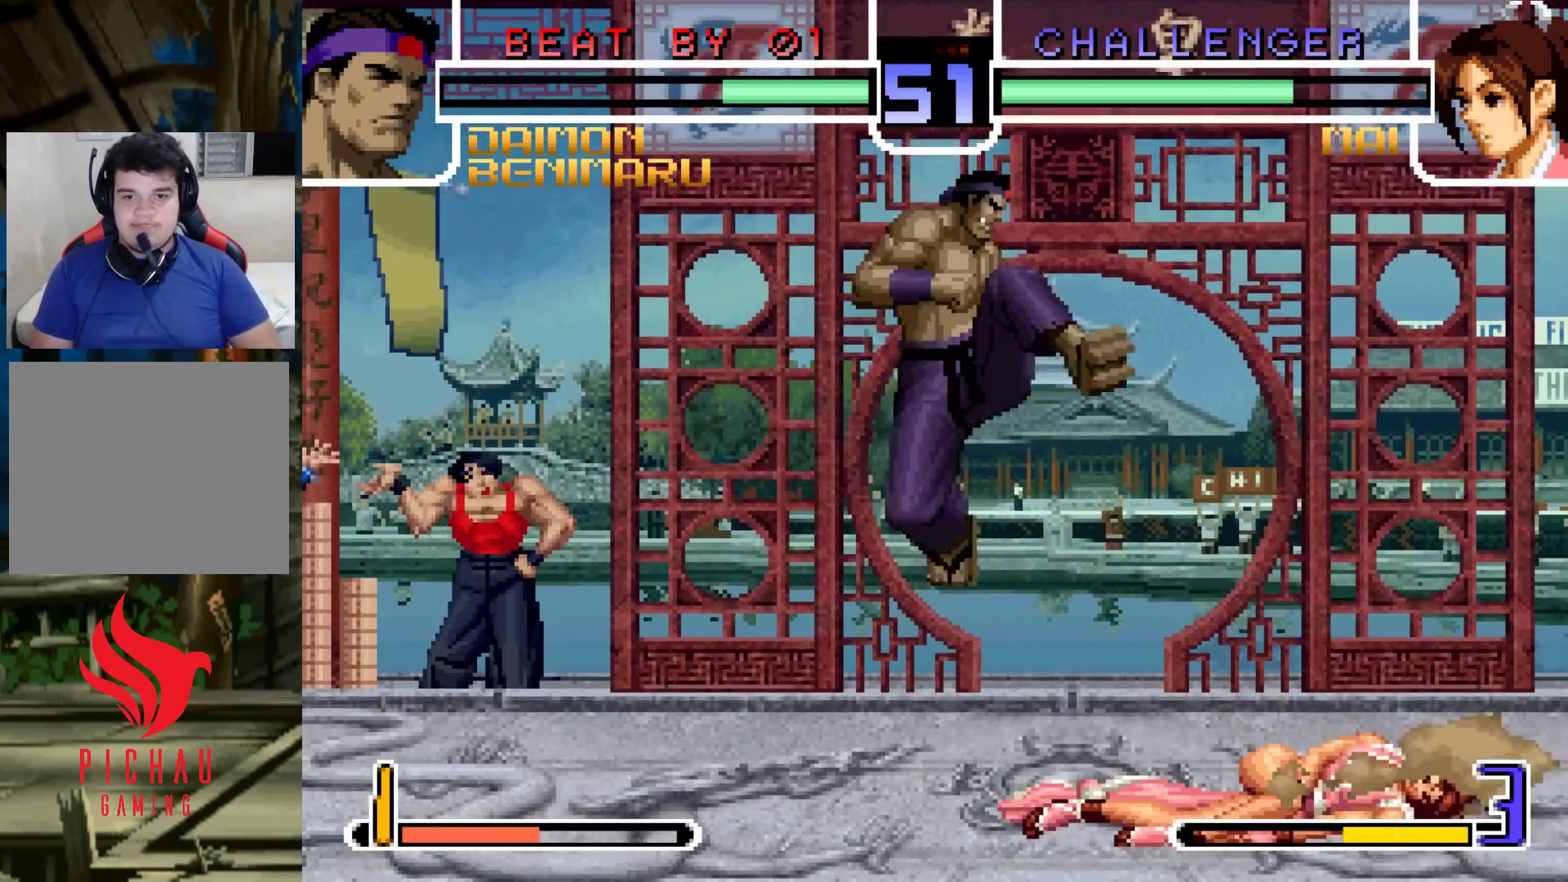
{"dt_ms": 500, "buttons": [], "left_stick": "center", "events": [[17, "SQUARE", "down"], [17, "left_stick", "right"], [67, "left_stick", "center"], [100, "SQUARE", "up"]]}
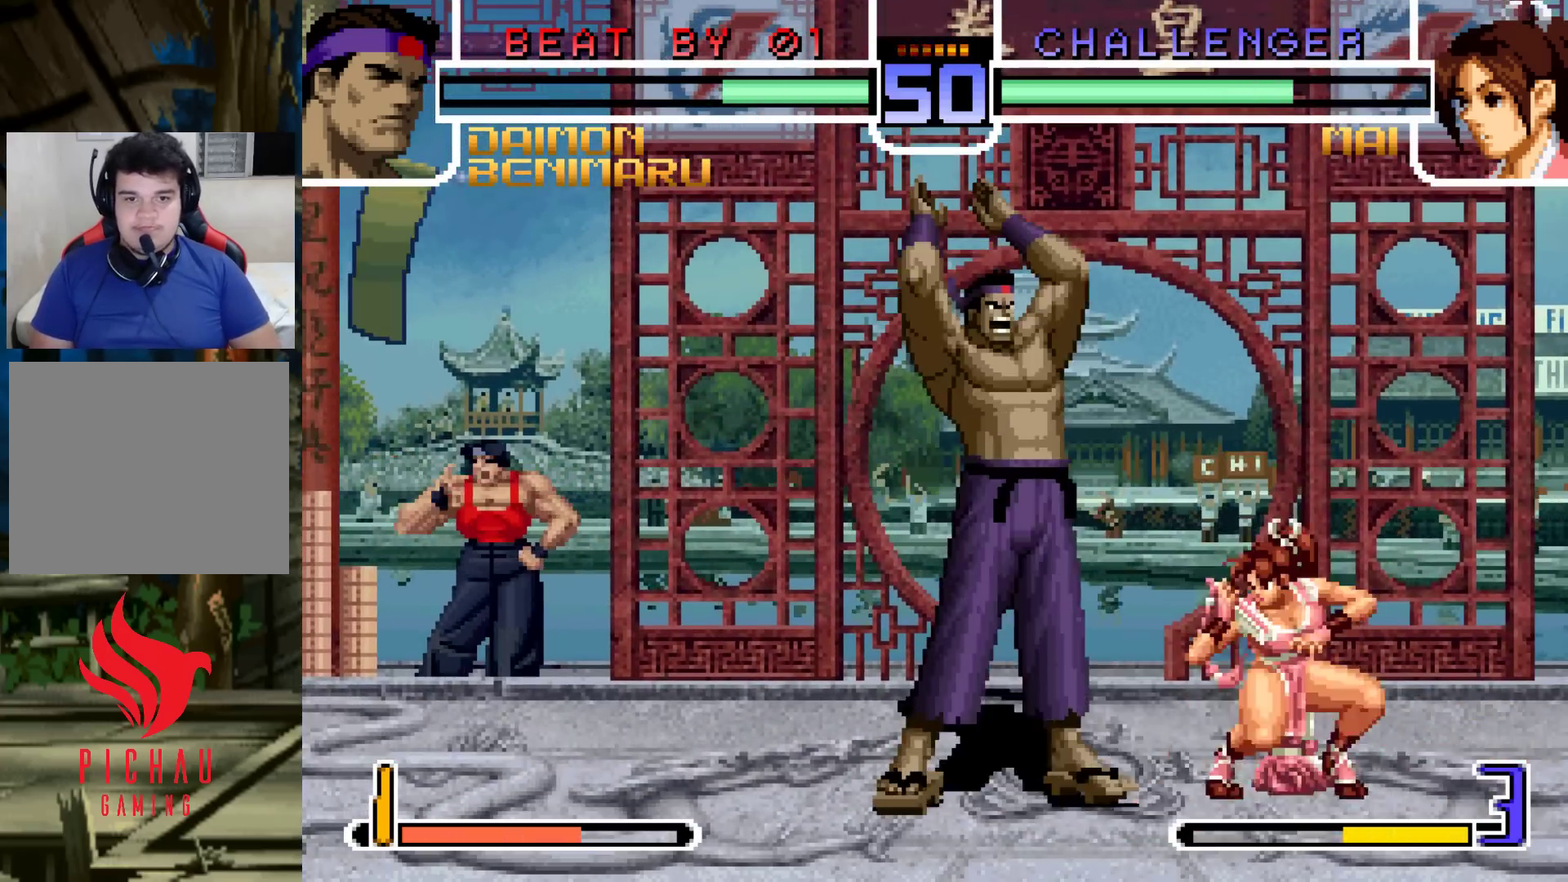
{"dt_ms": 500, "buttons": [], "left_stick": "center", "events": []}
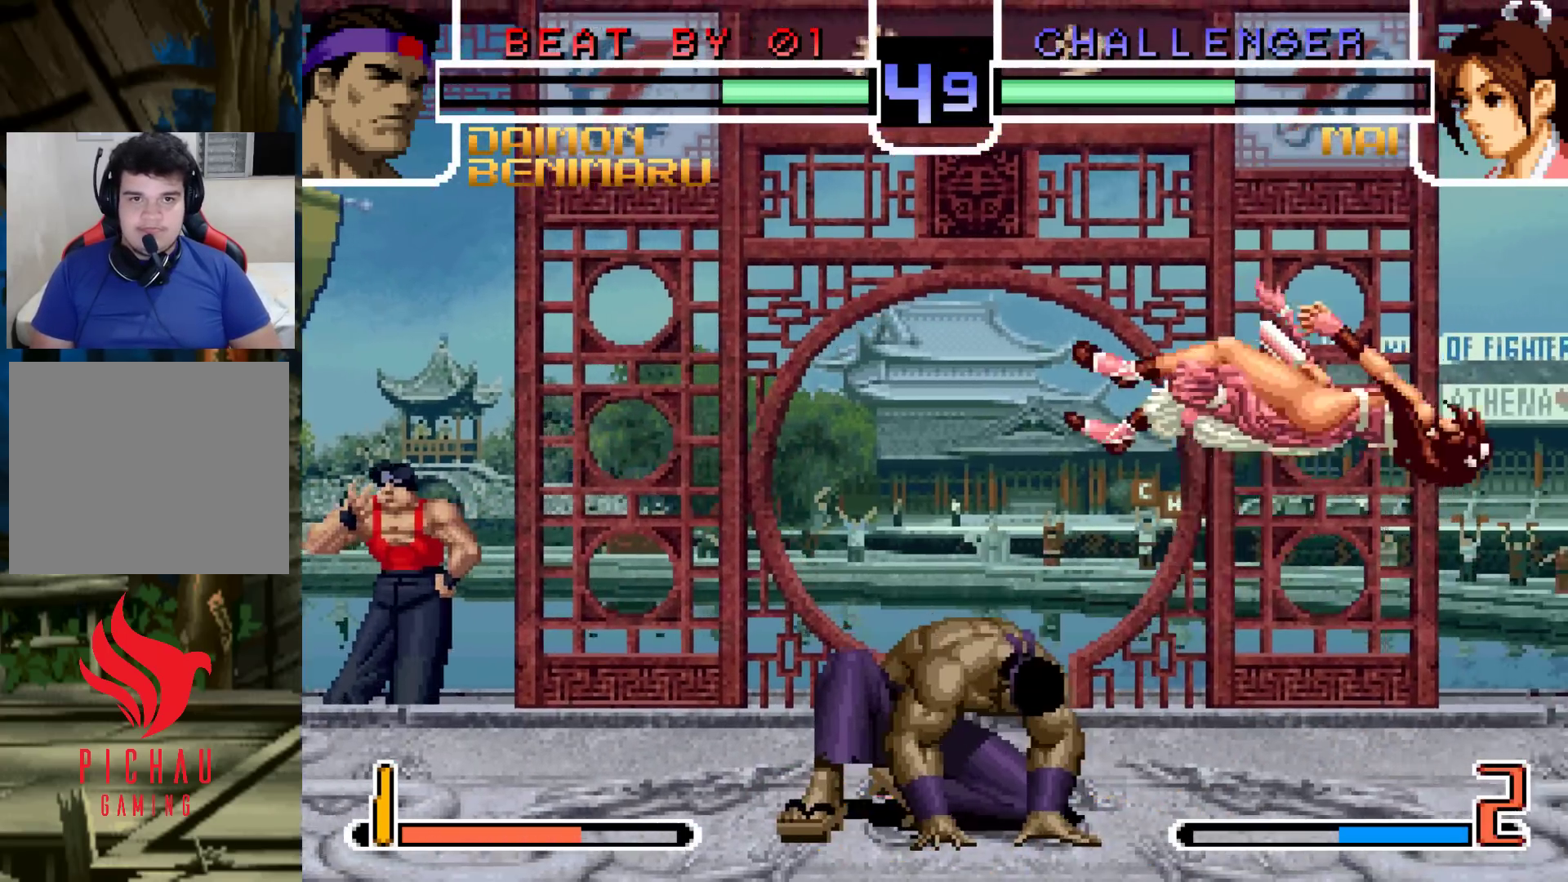
{"dt_ms": 500, "buttons": [], "left_stick": "right", "events": [[133, "left_stick", "right"], [200, "left_stick", "center"], [250, "left_stick", "right"], [317, "left_stick", "down"], [450, "left_stick", "right"]]}
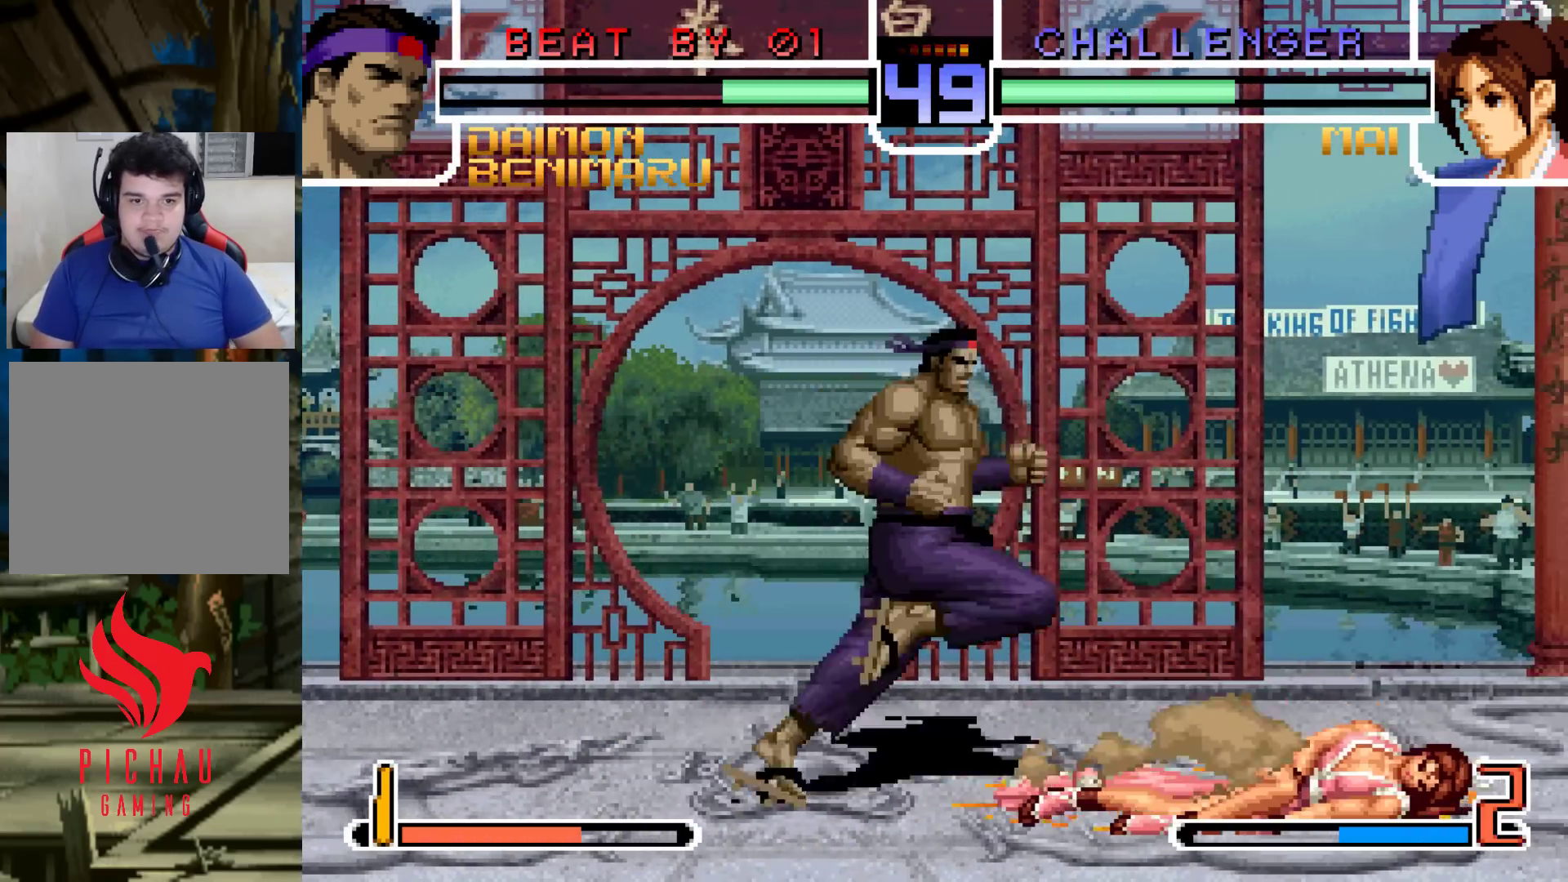
{"dt_ms": 1000, "buttons": [], "left_stick": "center"}
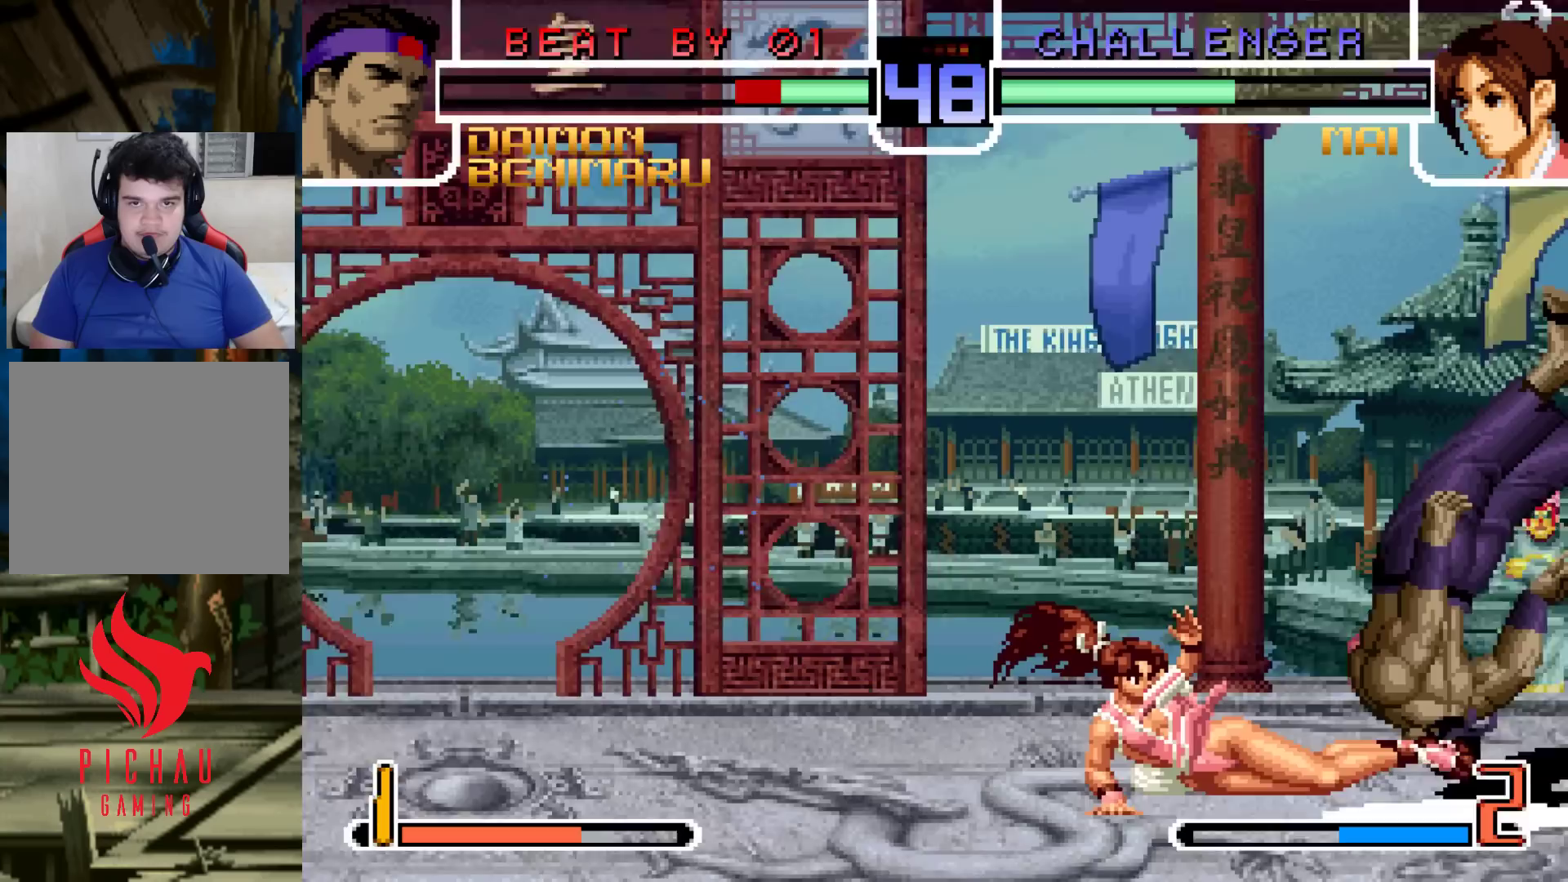
{"dt_ms": 500, "buttons": [], "left_stick": "center", "events": [[200, "L2", "down"], [233, "L2", "up"]]}
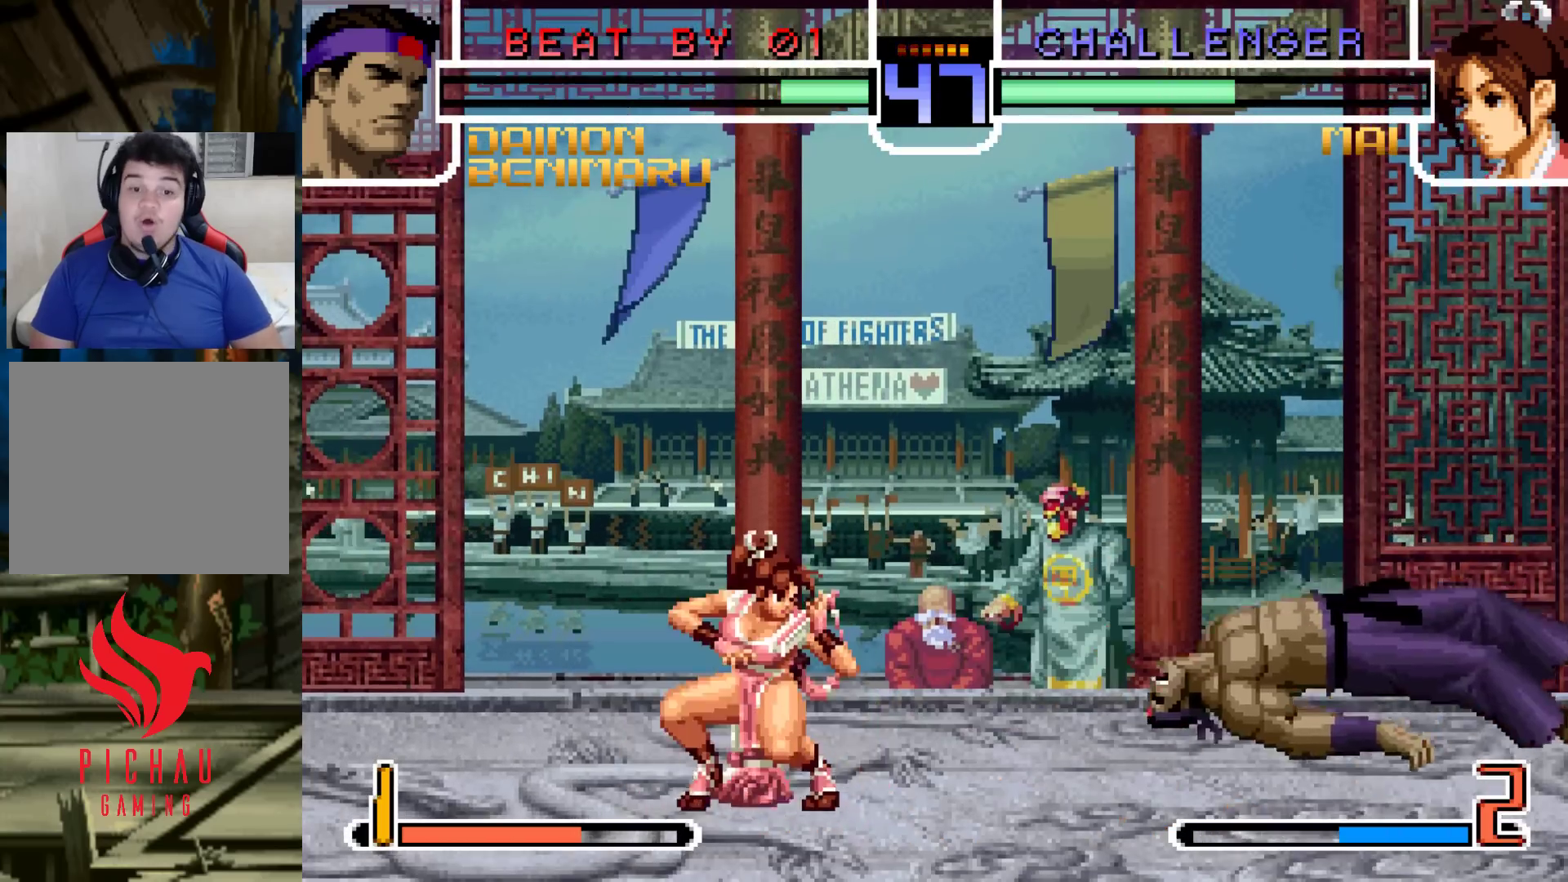
{"dt_ms": 500, "buttons": [], "left_stick": "center", "events": []}